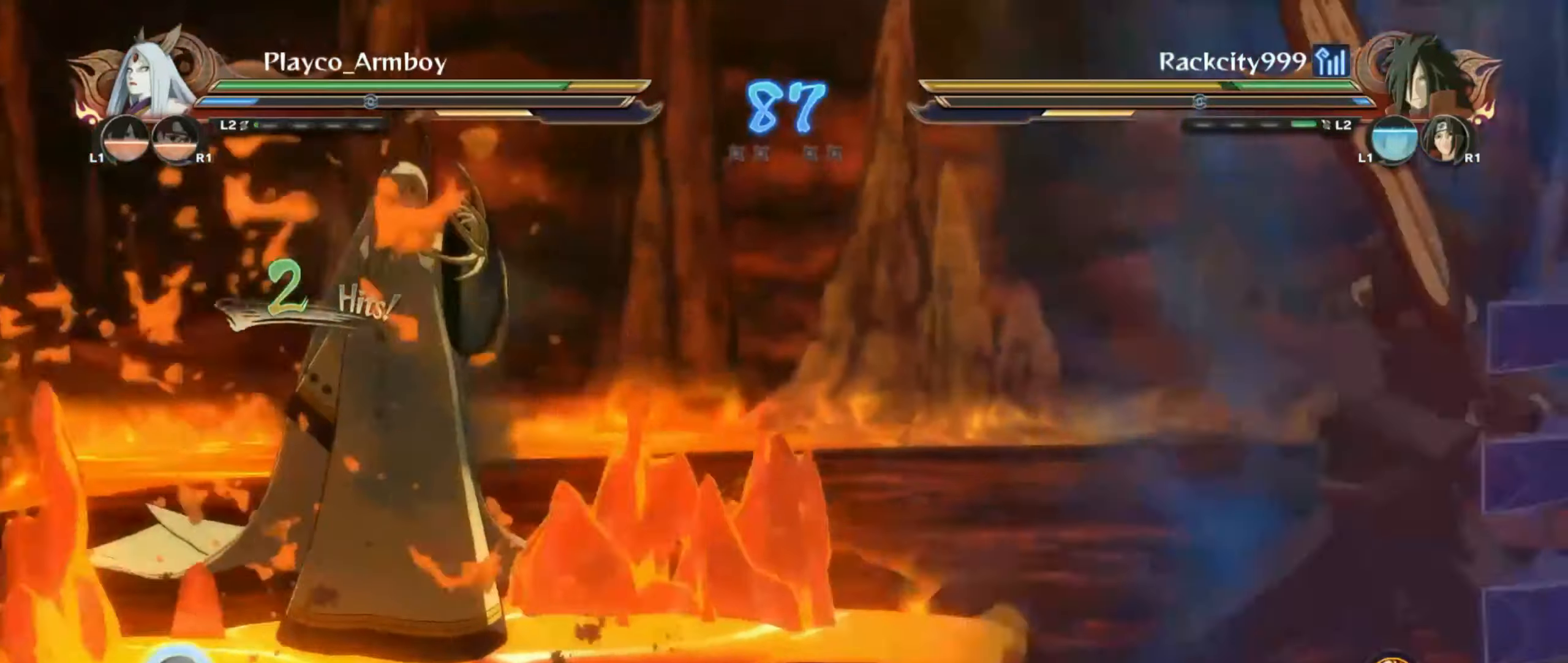
Gameplay with a controller (PlayStation layout); each line is a JSON object with the inputs held at the frame after it (dt_ms = milliseconds from this image to that frame). "events" lists button and stick changes between this image and that frame as [ms after this image, input, new state], when the widget could be followed in between.
{"dt_ms": 500, "buttons": ["TRIANGLE", "R2"], "left_stick": "center", "right_stick": "center", "events": [[150, "CROSS", "up"], [416, "TRIANGLE", "down"]]}
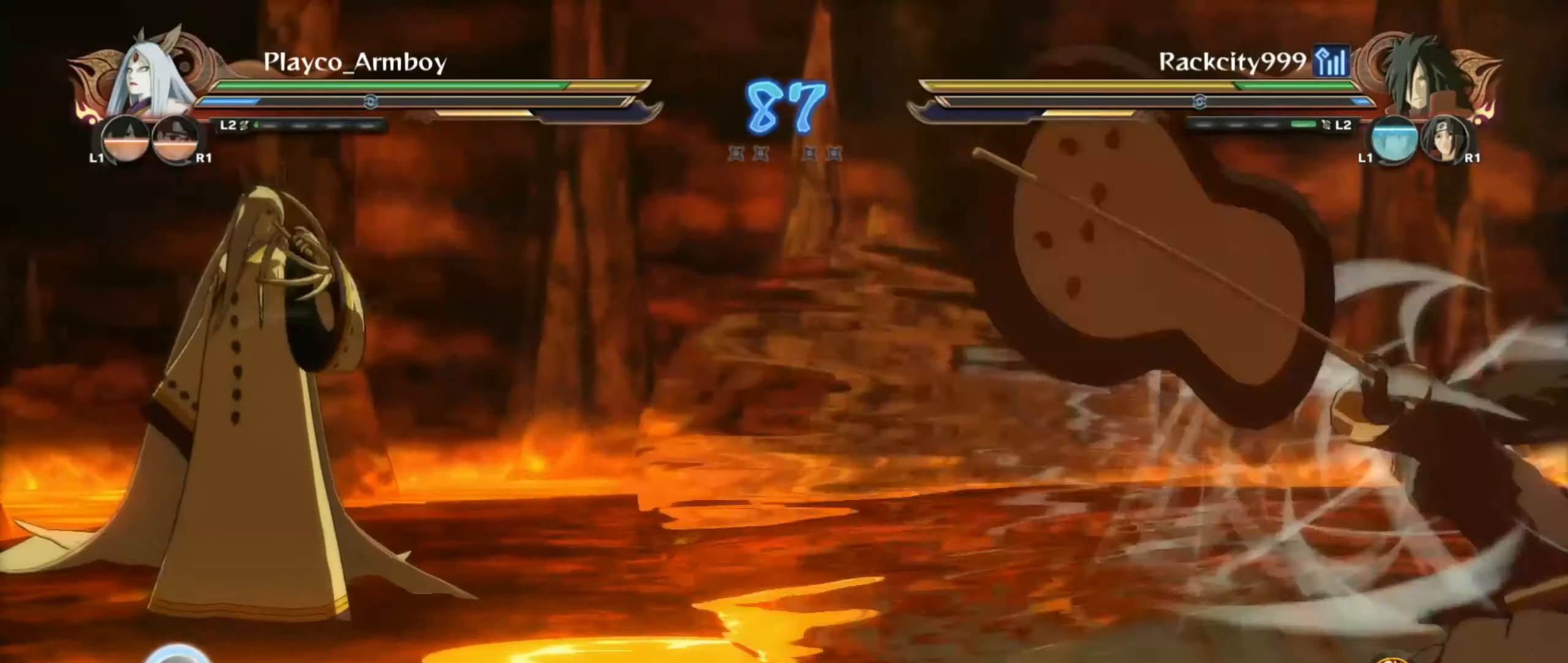
{"dt_ms": 500, "buttons": [], "left_stick": "center", "right_stick": "left", "events": [[50, "TRIANGLE", "up"], [100, "R2", "up"], [150, "SQUARE", "down"], [216, "SQUARE", "up"], [300, "SQUARE", "down"], [350, "SQUARE", "up"], [350, "right_stick", "left"], [400, "SQUARE", "down"], [450, "SQUARE", "up"]]}
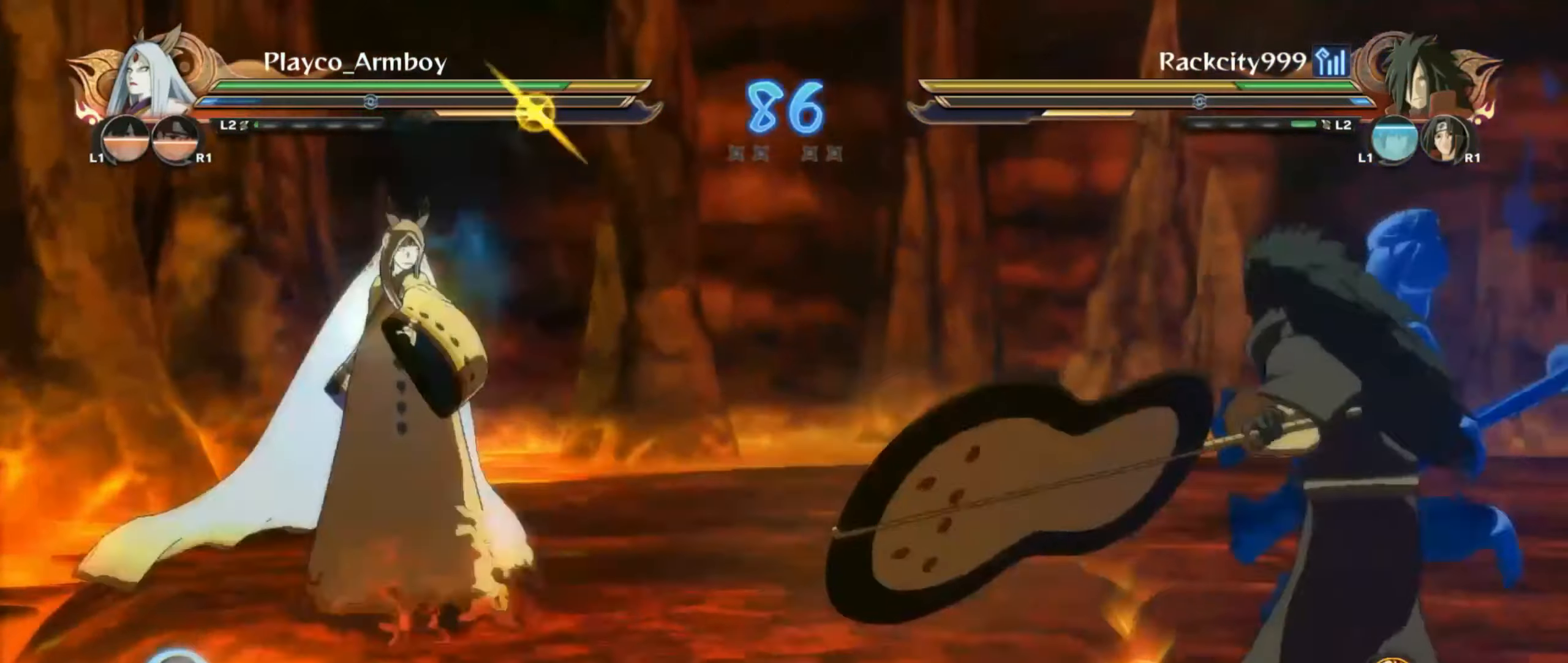
{"dt_ms": 500, "buttons": ["TRIANGLE"], "left_stick": "center", "right_stick": "left", "events": [[50, "left_stick", "left"], [100, "left_stick", "up-left"], [266, "left_stick", "center"], [300, "R2", "down"], [316, "TRIANGLE", "down"], [416, "R2", "up"]]}
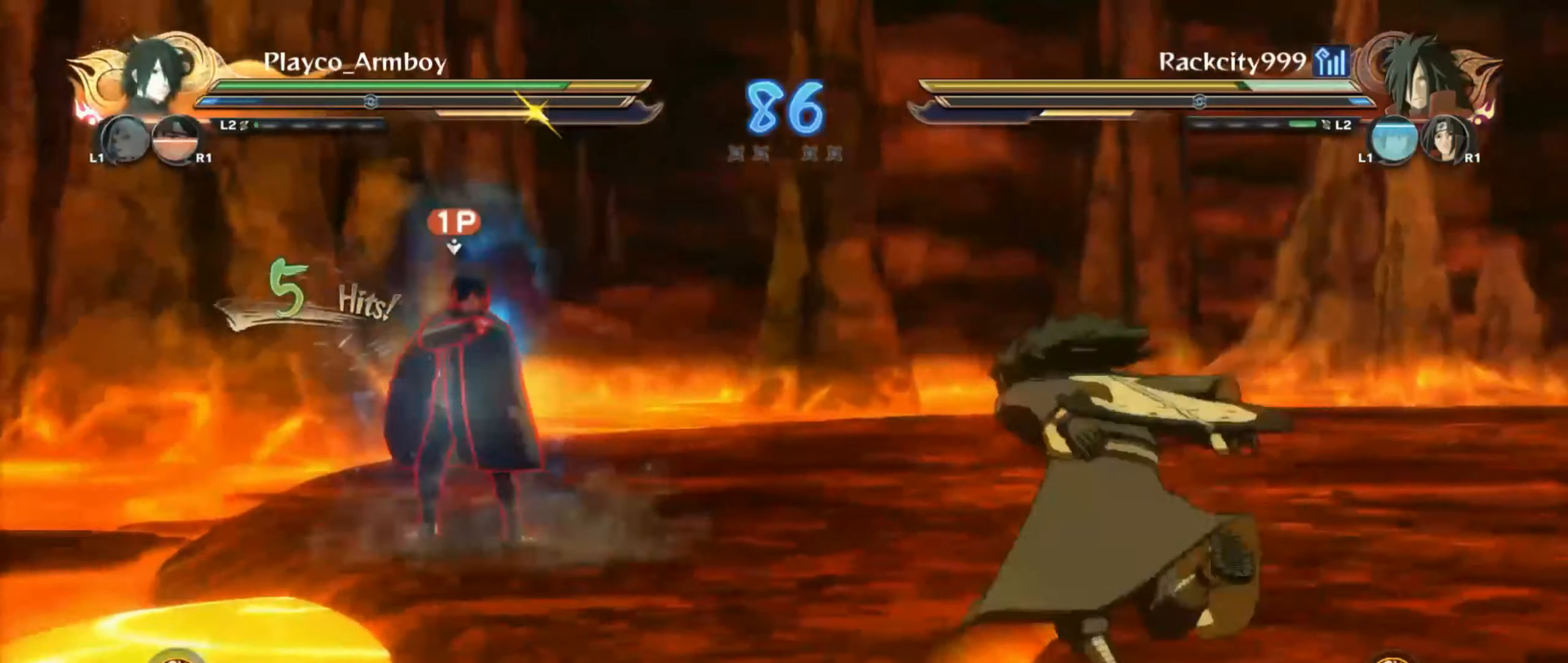
{"dt_ms": 500, "buttons": ["TRIANGLE"], "left_stick": "center", "right_stick": "center", "events": [[150, "right_stick", "center"]]}
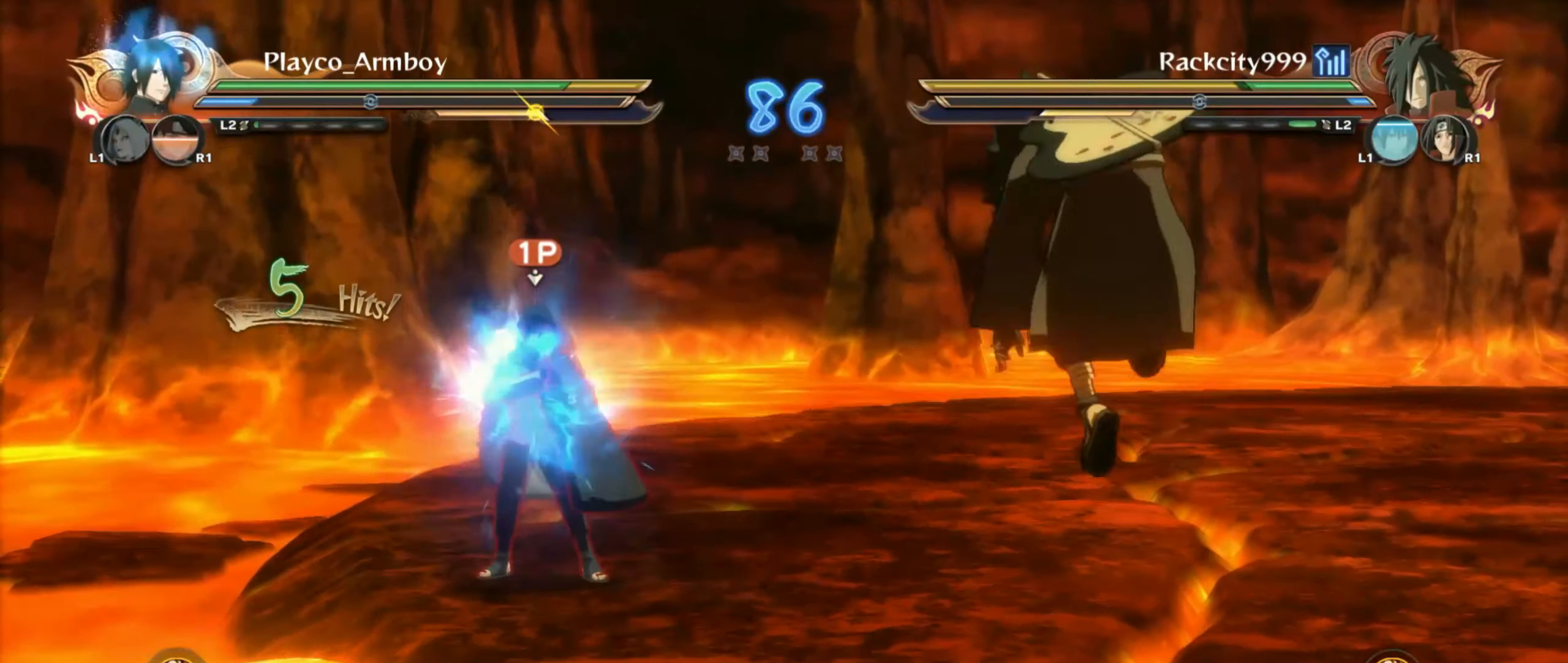
{"dt_ms": 500, "buttons": ["CROSS"], "left_stick": "center", "right_stick": "center", "events": [[366, "TRIANGLE", "up"], [400, "right_stick", "right"], [416, "TRIANGLE", "down"], [466, "TRIANGLE", "up"], [500, "CROSS", "down"], [500, "right_stick", "center"]]}
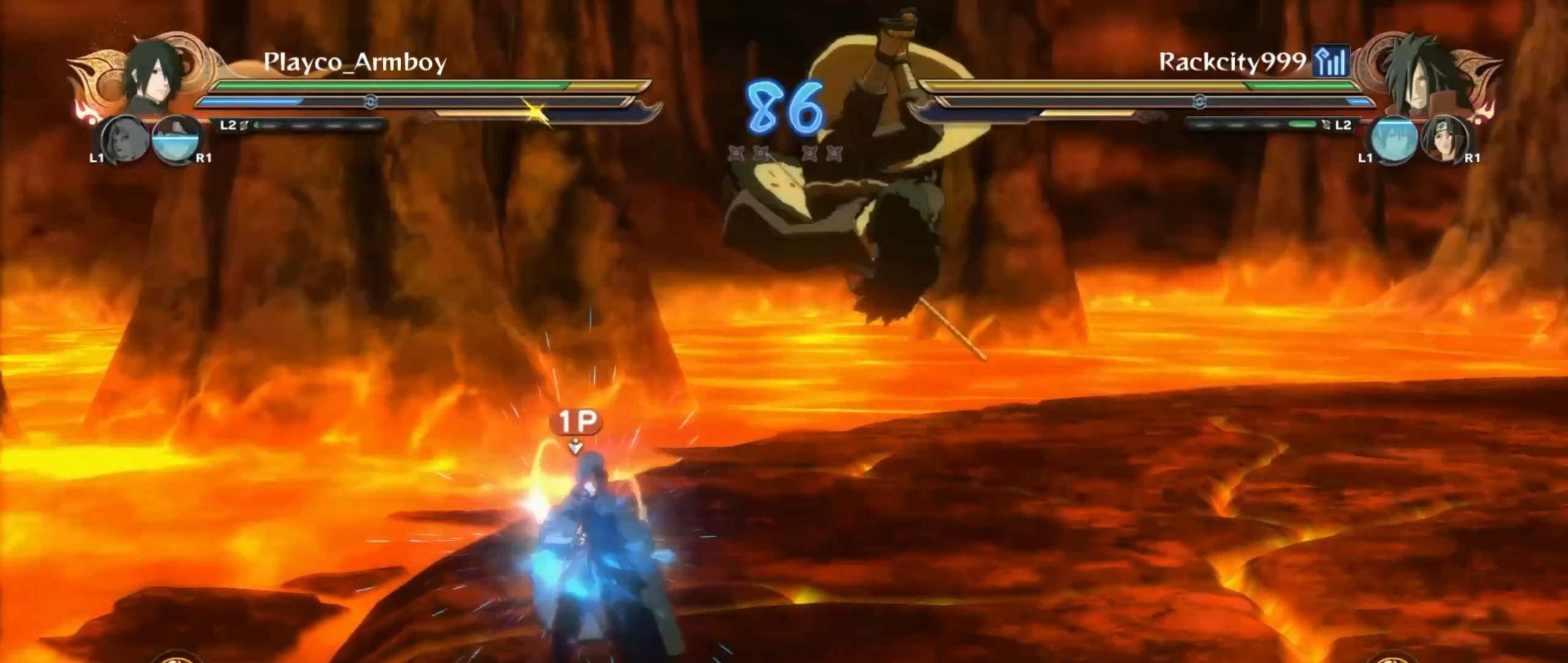
{"dt_ms": 500, "buttons": [], "left_stick": "down-left", "right_stick": "down-right", "events": [[50, "CROSS", "up"], [116, "left_stick", "left"], [200, "CIRCLE", "down"], [250, "CIRCLE", "up"], [350, "CIRCLE", "down"], [450, "CIRCLE", "up"], [466, "left_stick", "down-left"], [500, "right_stick", "down-right"]]}
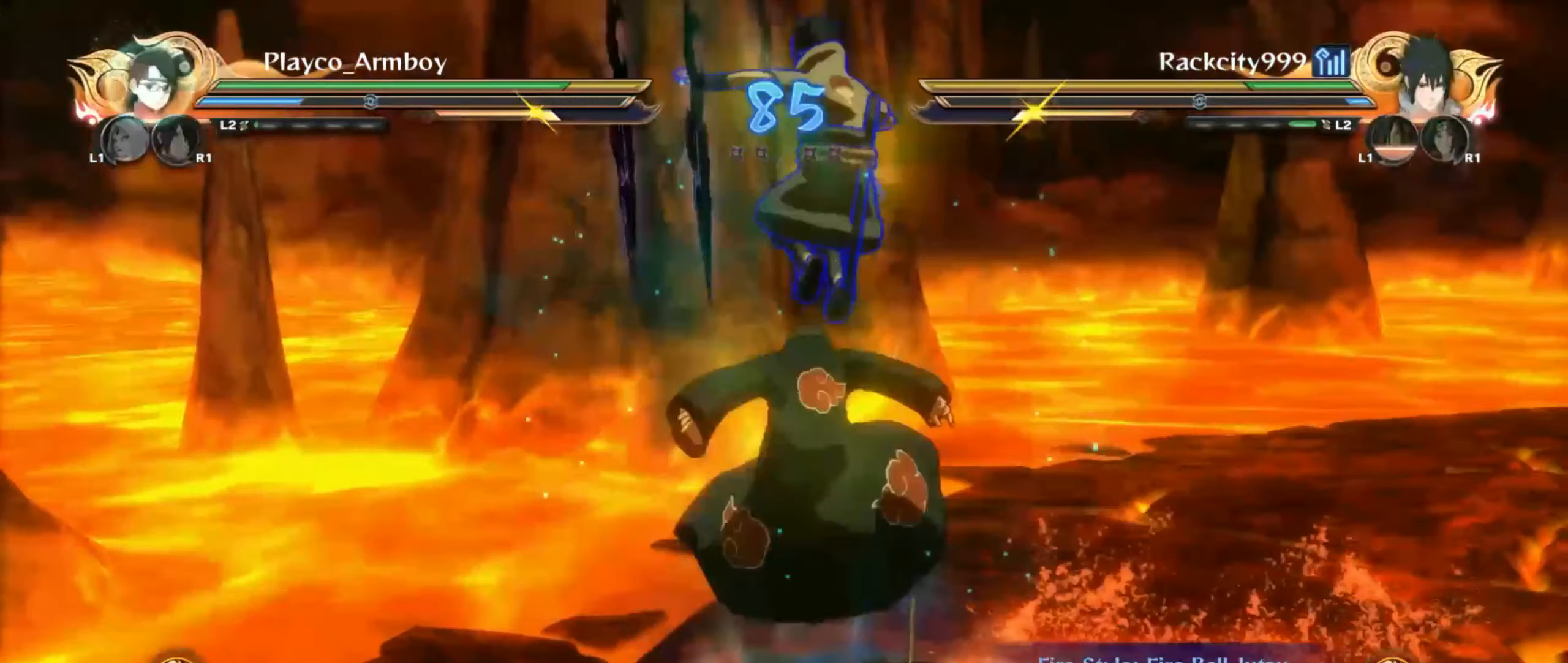
{"dt_ms": 500, "buttons": [], "left_stick": "down-left", "right_stick": "right", "events": [[300, "CIRCLE", "down"], [300, "right_stick", "right"], [416, "CIRCLE", "up"]]}
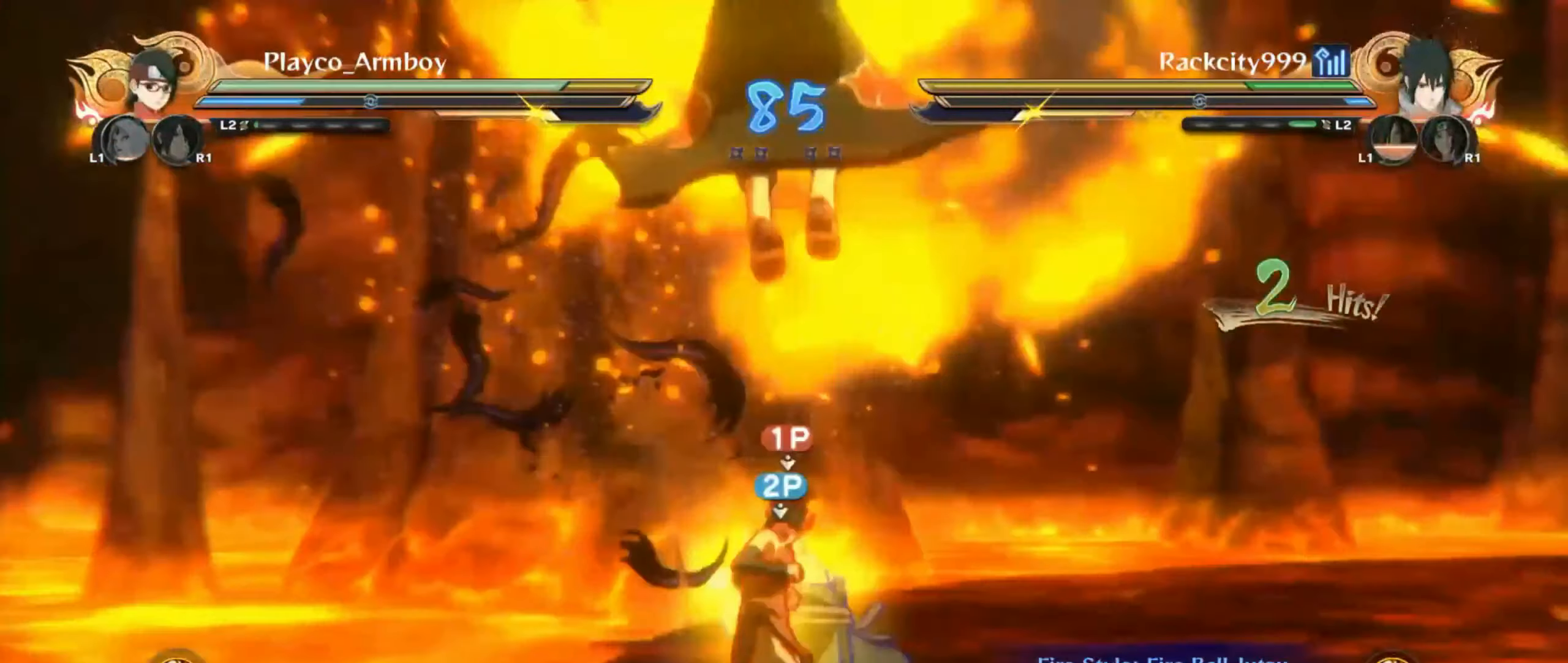
{"dt_ms": 500, "buttons": ["R2"], "left_stick": "center", "right_stick": "center", "events": [[100, "left_stick", "down"], [200, "CROSS", "down"], [216, "R2", "down"], [300, "CROSS", "up"], [350, "right_stick", "center"], [450, "left_stick", "center"]]}
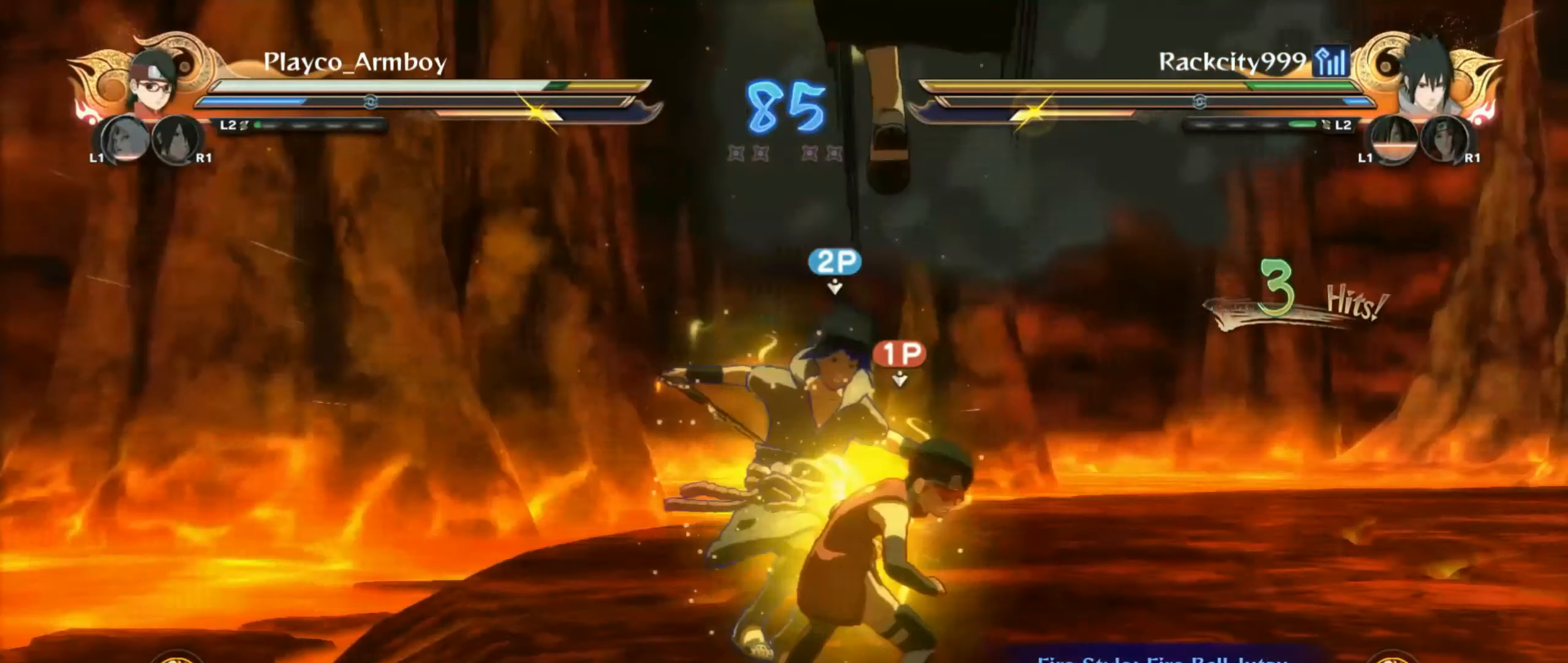
{"dt_ms": 500, "buttons": ["R2"], "left_stick": "center", "right_stick": "center", "events": []}
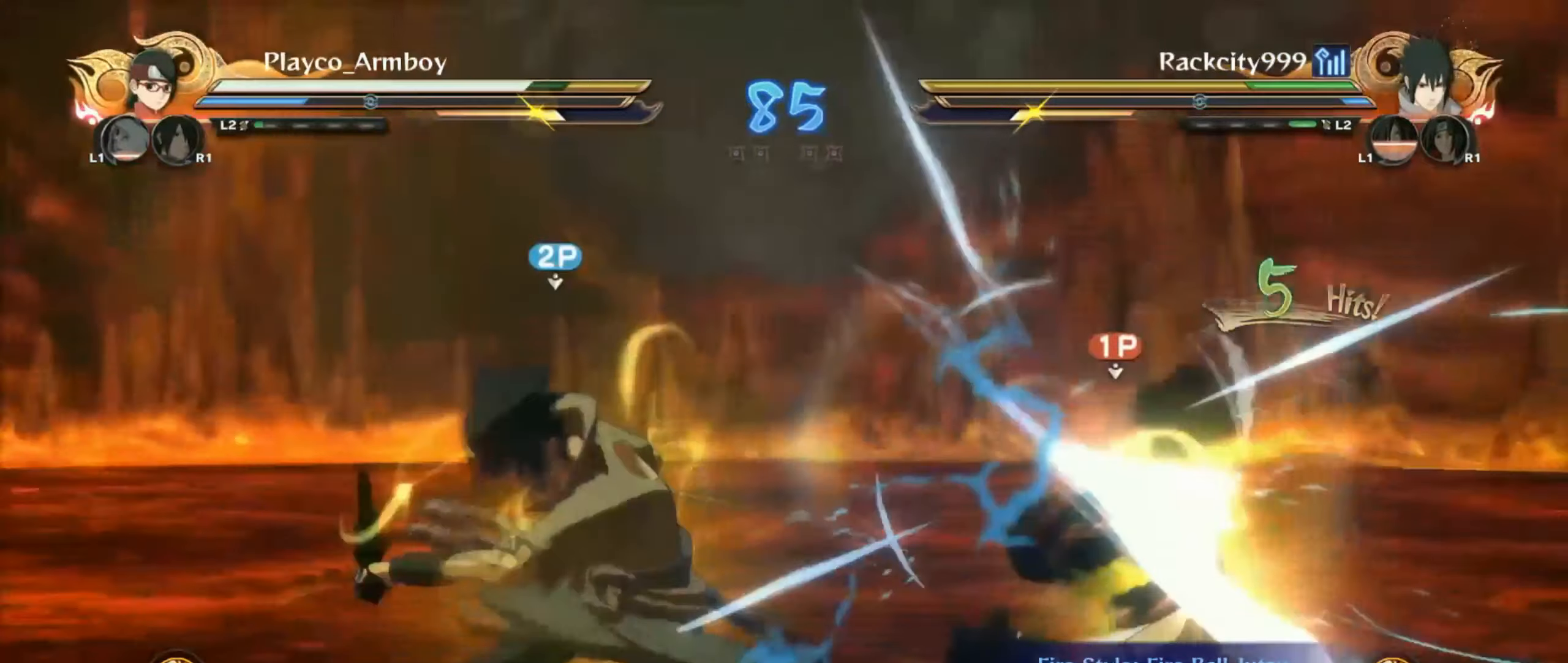
{"dt_ms": 500, "buttons": ["R2"], "left_stick": "center", "right_stick": "center", "events": [[350, "right_stick", "down"], [400, "right_stick", "center"]]}
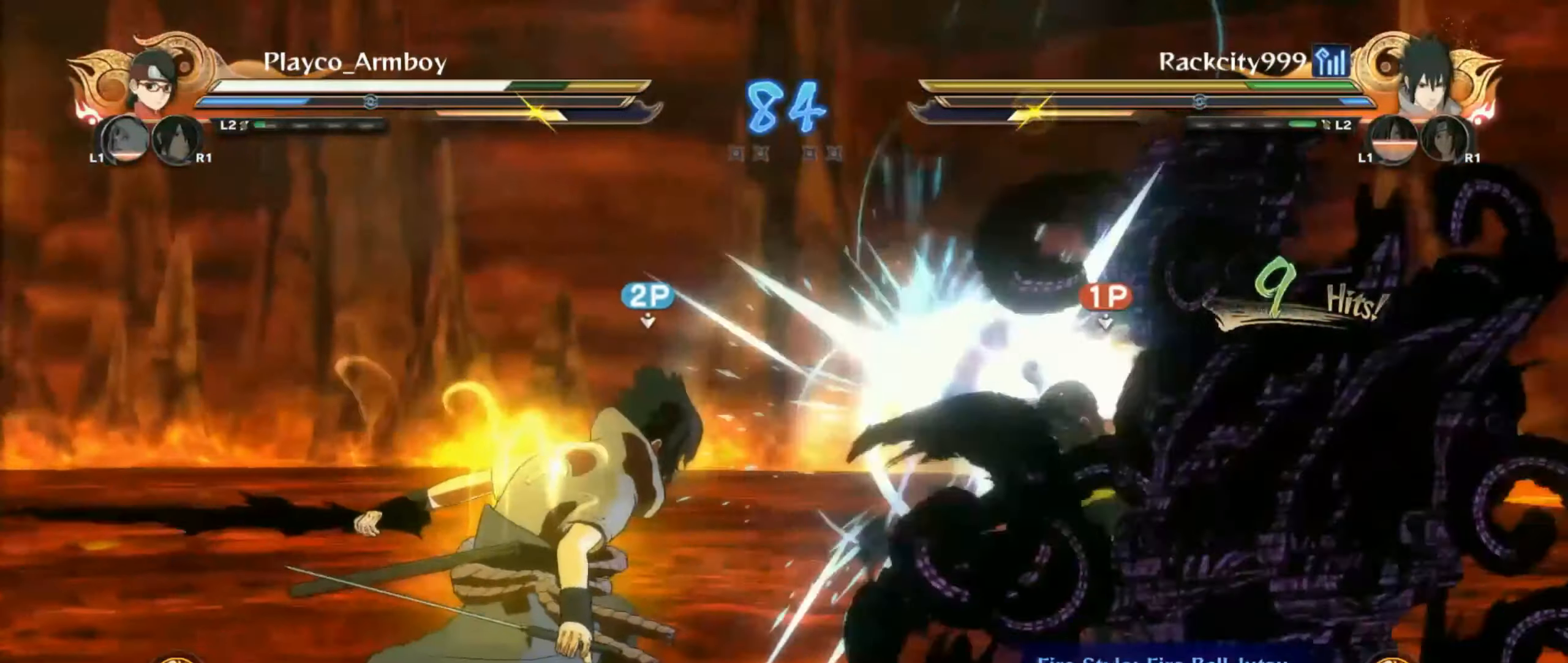
{"dt_ms": 500, "buttons": ["R2"], "left_stick": "center", "right_stick": "center"}
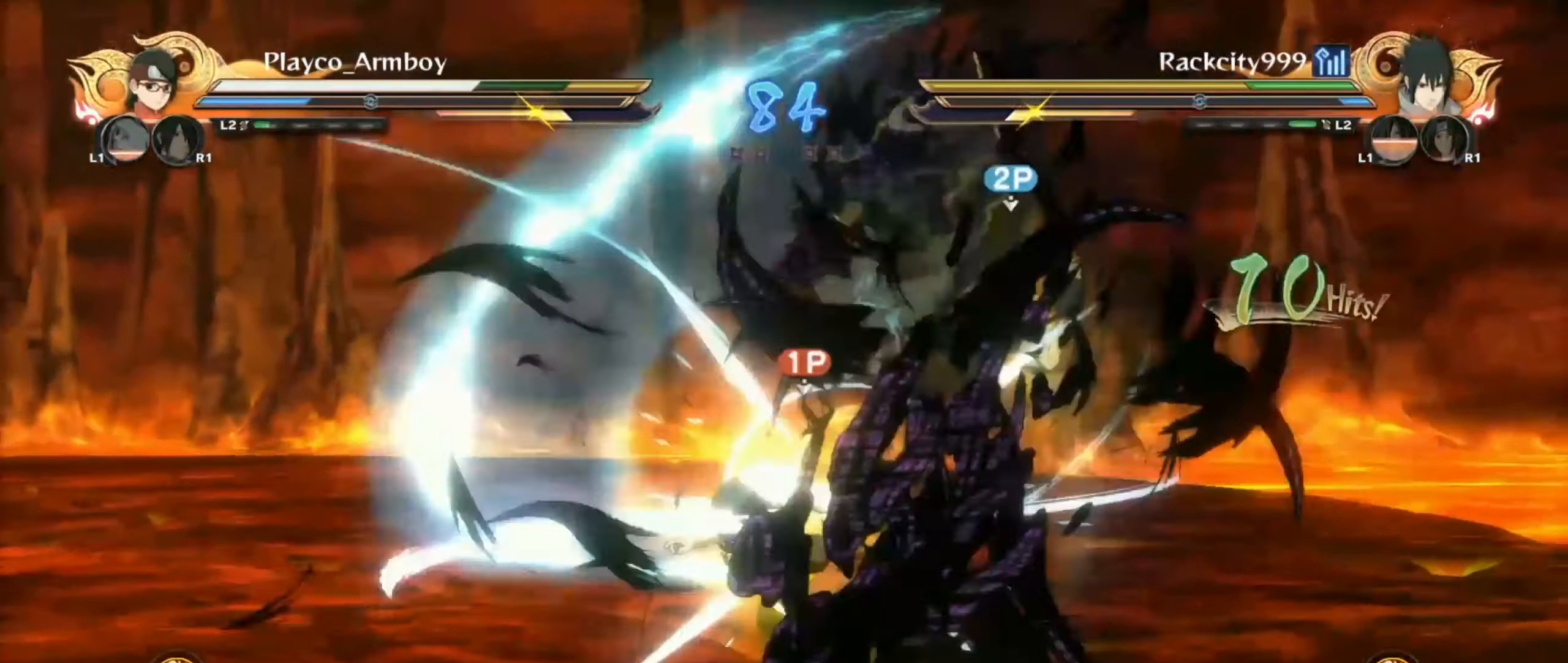
{"dt_ms": 500, "buttons": ["CROSS", "R2"], "left_stick": "center", "right_stick": "down", "events": [[50, "CROSS", "down"], [250, "CROSS", "up"], [300, "right_stick", "down"], [367, "CROSS", "down"]]}
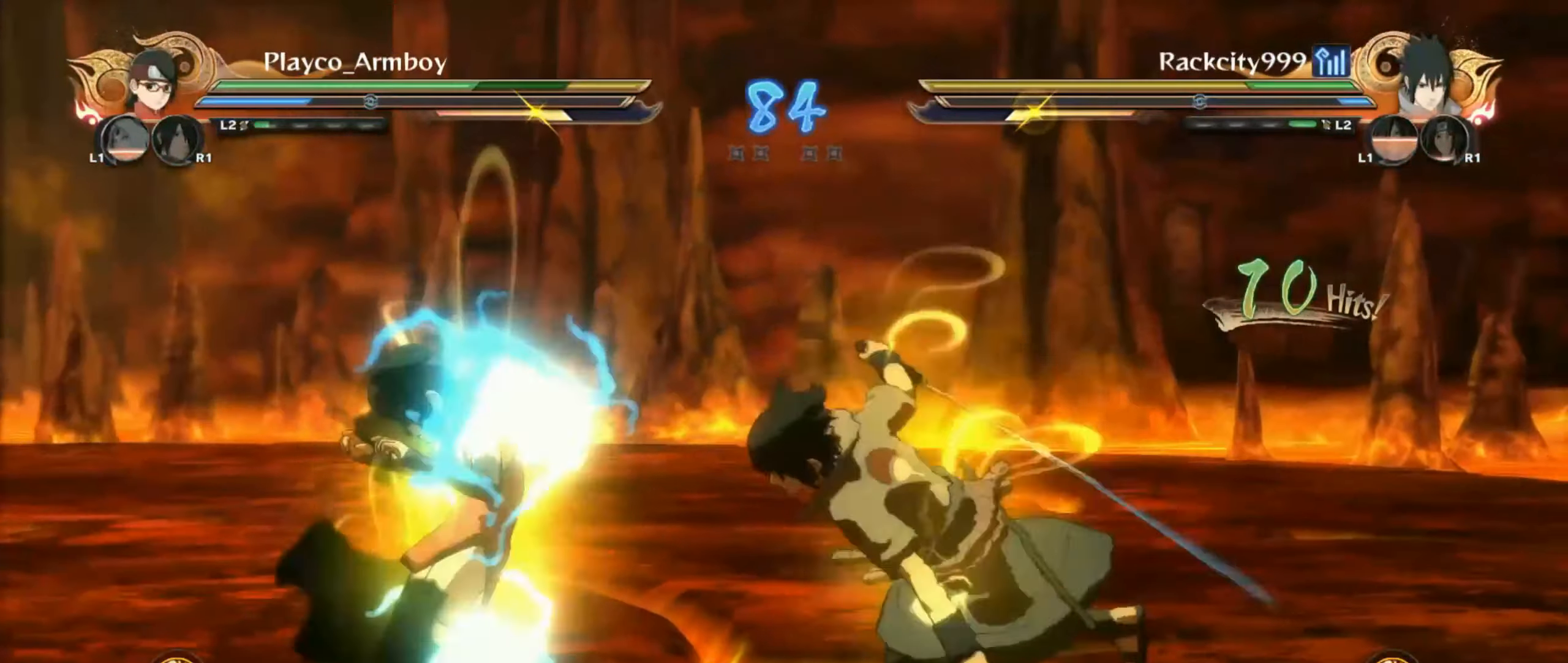
{"dt_ms": 500, "buttons": ["R2"], "left_stick": "center", "right_stick": "center", "events": [[50, "left_stick", "right"], [100, "CROSS", "up"], [200, "CROSS", "down"], [433, "right_stick", "center"], [450, "CROSS", "up"], [500, "left_stick", "center"]]}
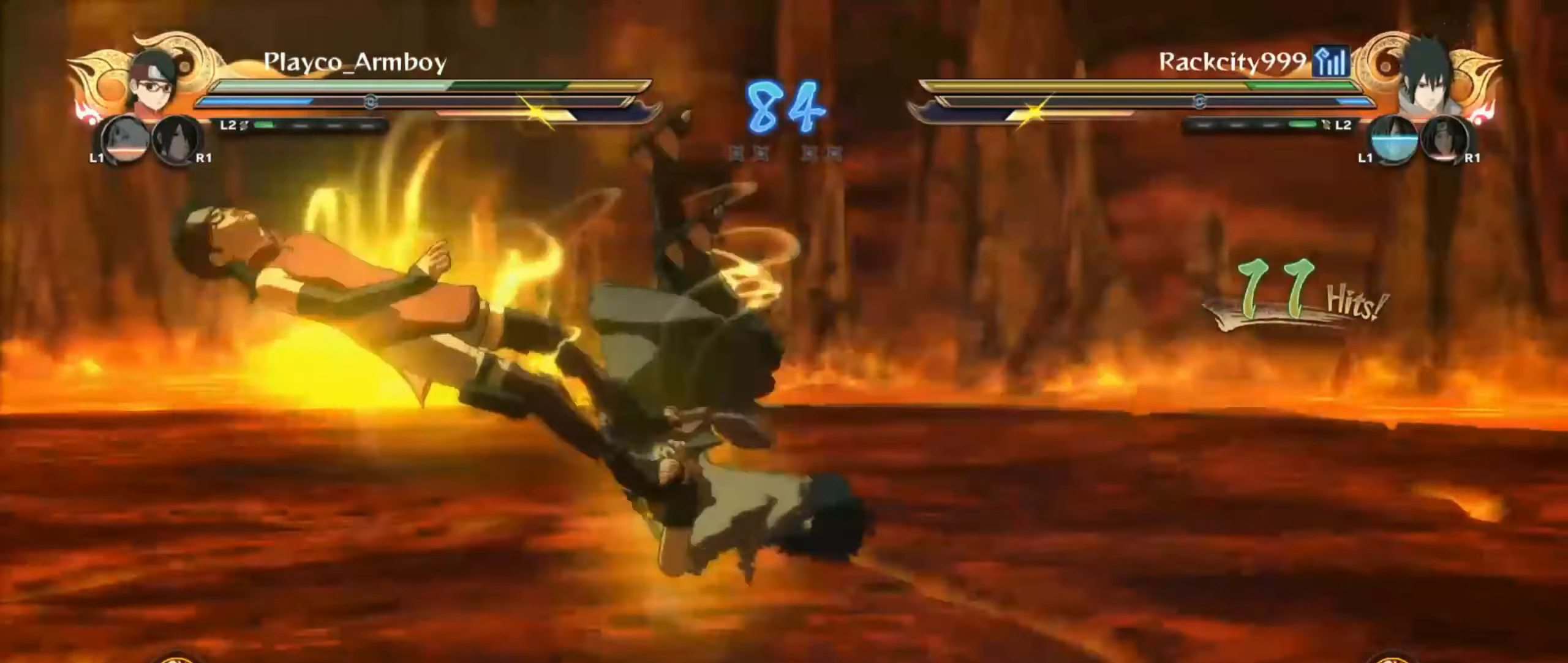
{"dt_ms": 500, "buttons": [], "left_stick": "center", "right_stick": "center", "events": [[100, "CROSS", "down"], [500, "CROSS", "up"], [500, "R2", "up"]]}
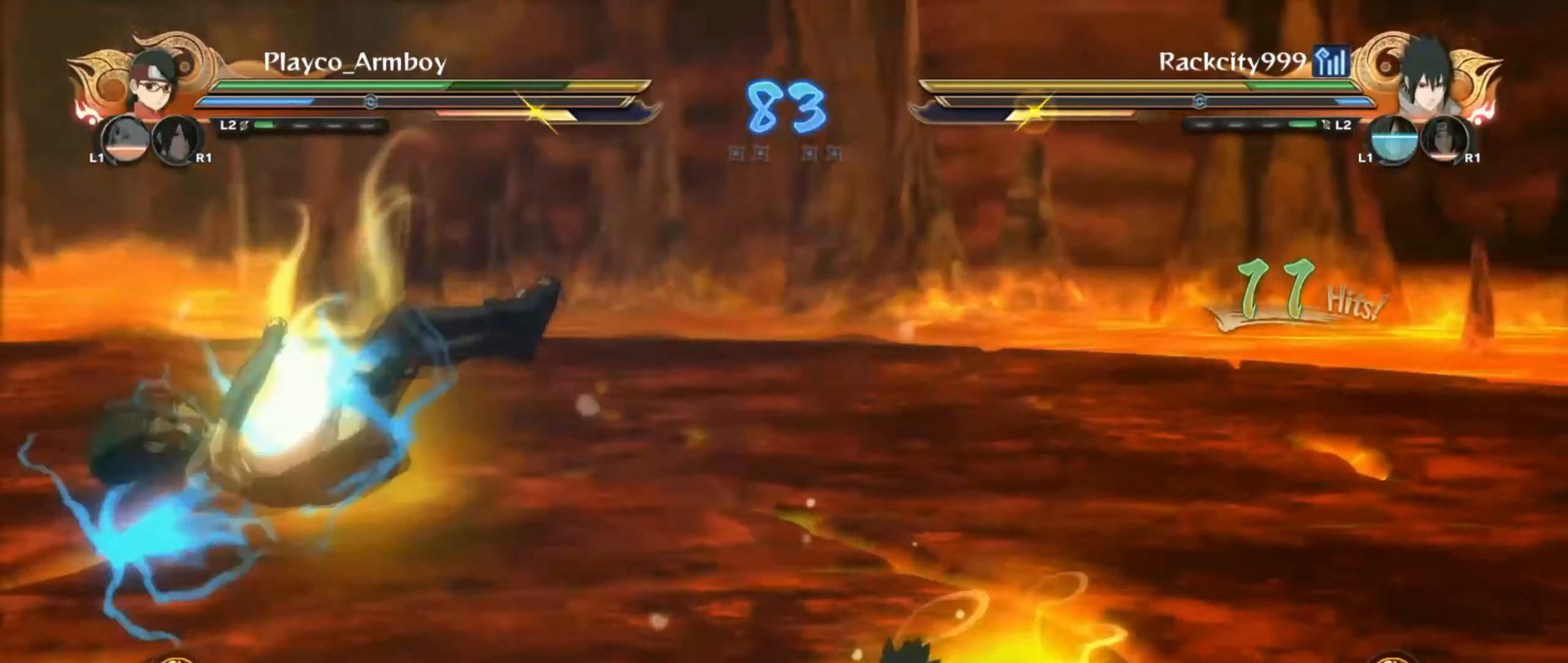
{"dt_ms": 500, "buttons": [], "left_stick": "center", "right_stick": "center", "events": []}
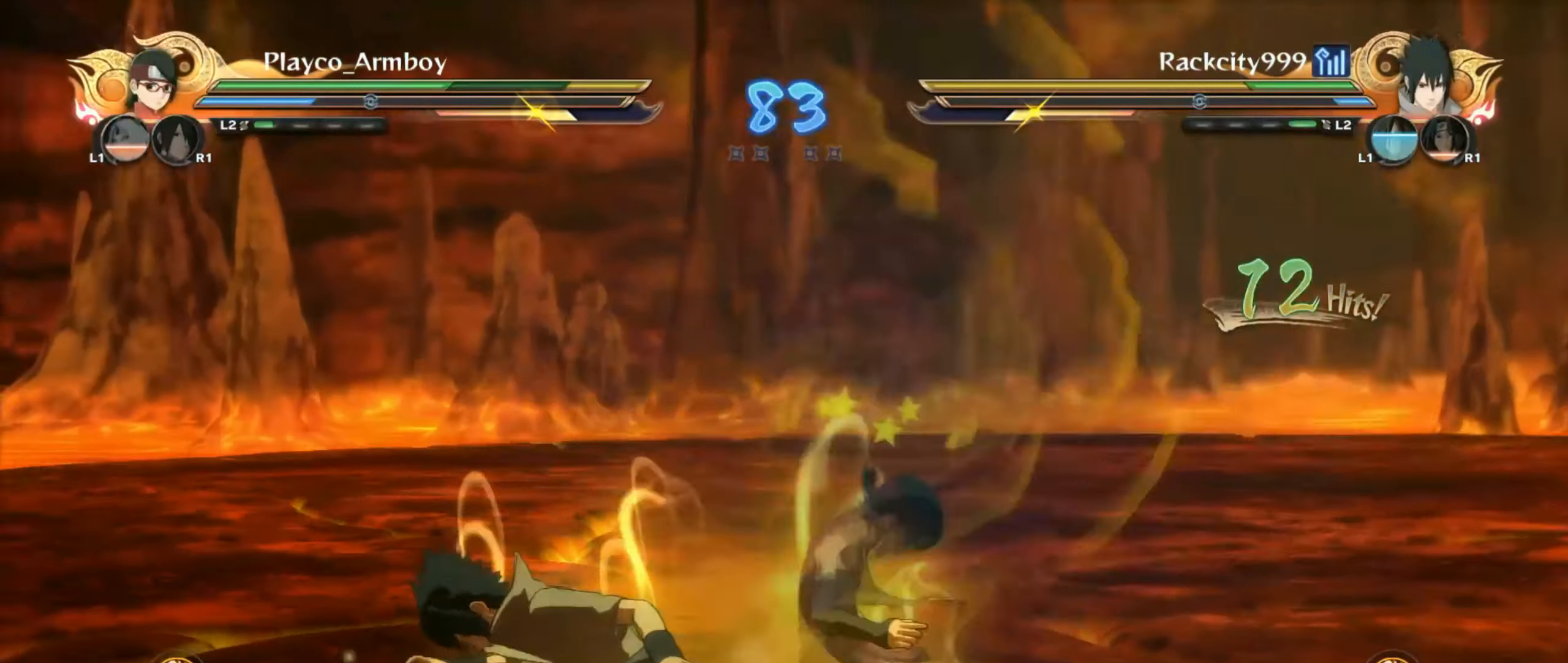
{"dt_ms": 500, "buttons": [], "left_stick": "center", "right_stick": "center", "events": []}
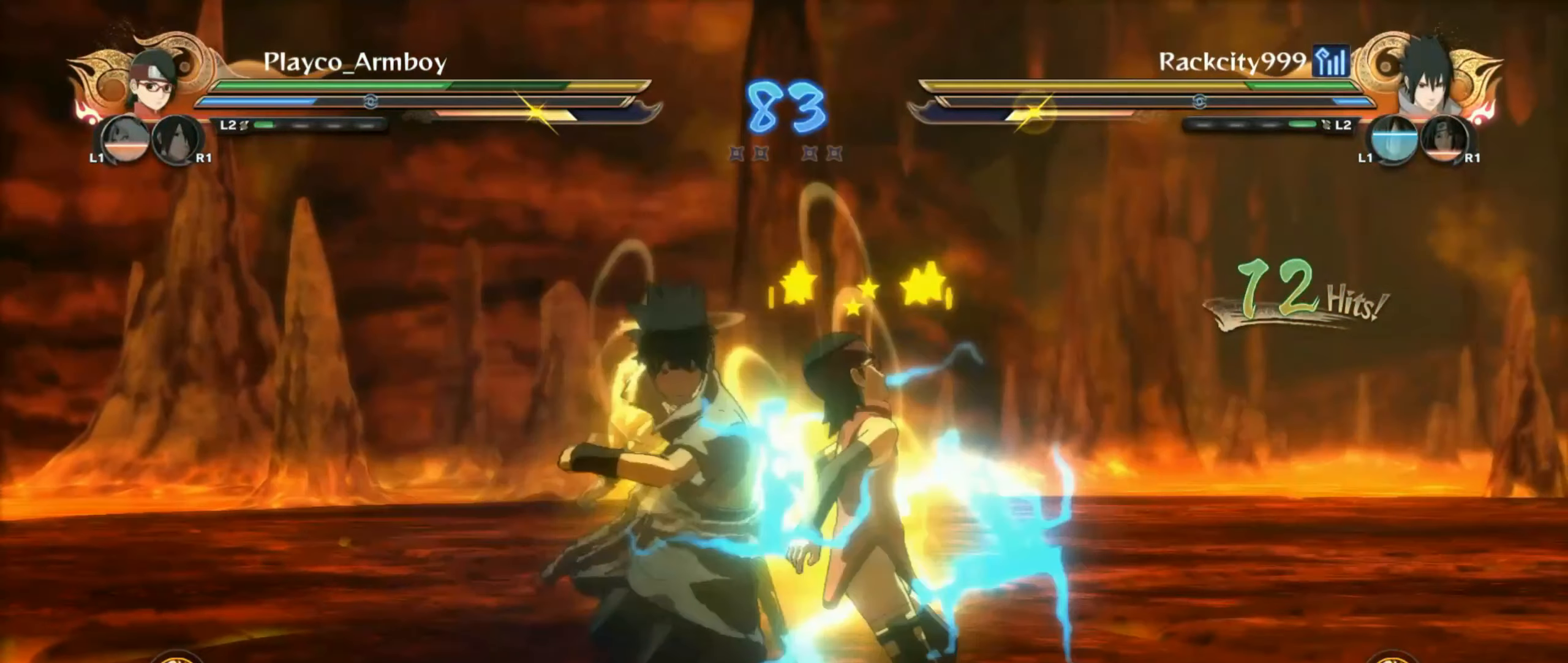
{"dt_ms": 500, "buttons": ["R2"], "left_stick": "center", "right_stick": "center", "events": [[150, "CIRCLE", "down"], [150, "R2", "down"], [150, "left_stick", "down-left"], [167, "CROSS", "down"], [167, "L2", "down"], [200, "SQUARE", "down"], [300, "SQUARE", "up"], [317, "CROSS", "up"], [317, "L2", "up"], [350, "CIRCLE", "up"], [400, "left_stick", "center"]]}
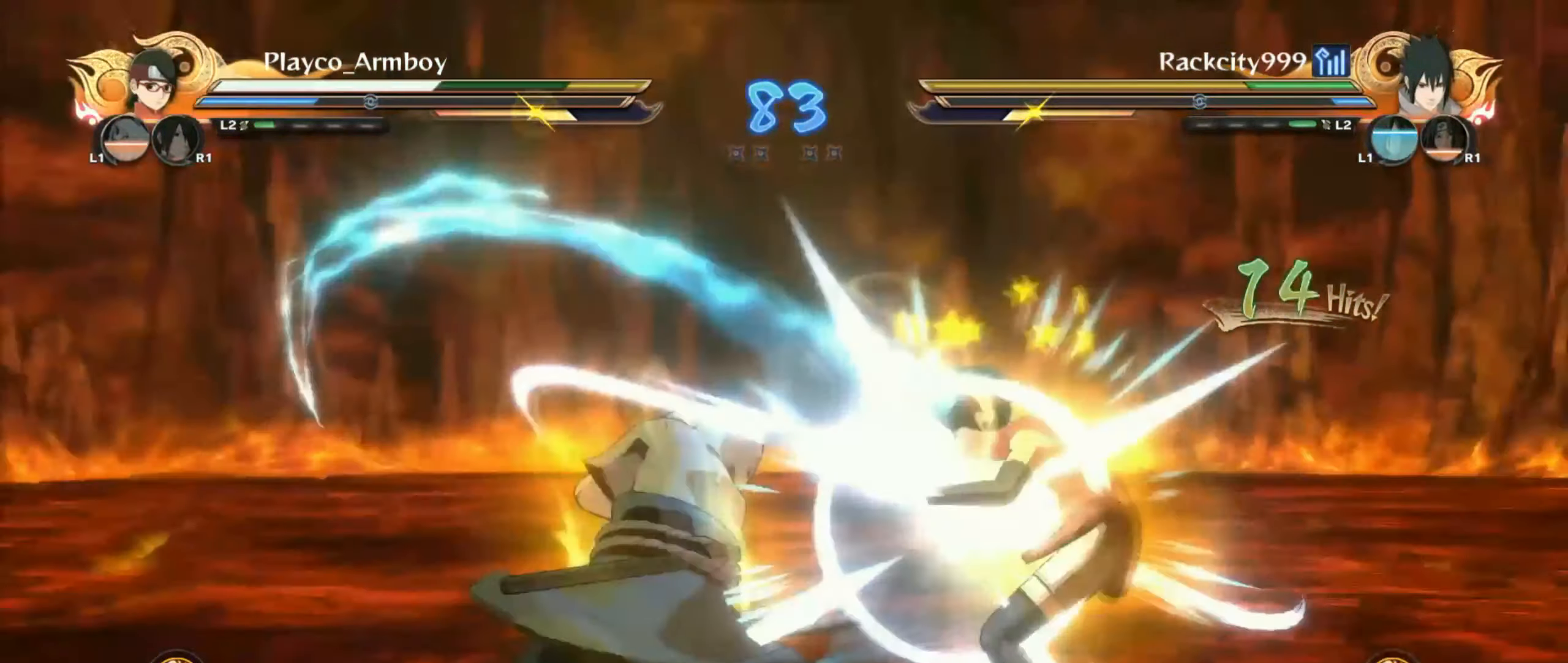
{"dt_ms": 500, "buttons": ["R2"], "left_stick": "center", "right_stick": "center", "events": []}
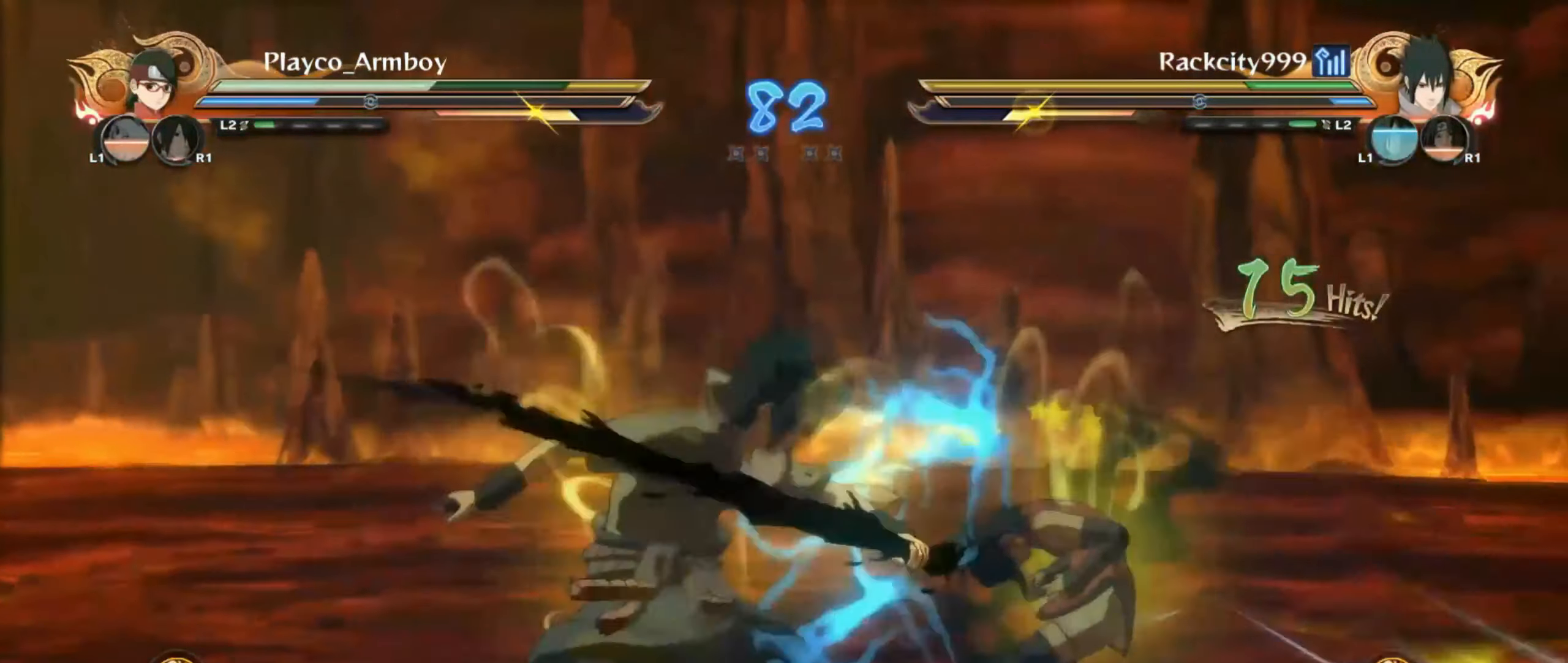
{"dt_ms": 500, "buttons": ["R2"], "left_stick": "center", "right_stick": "center", "events": []}
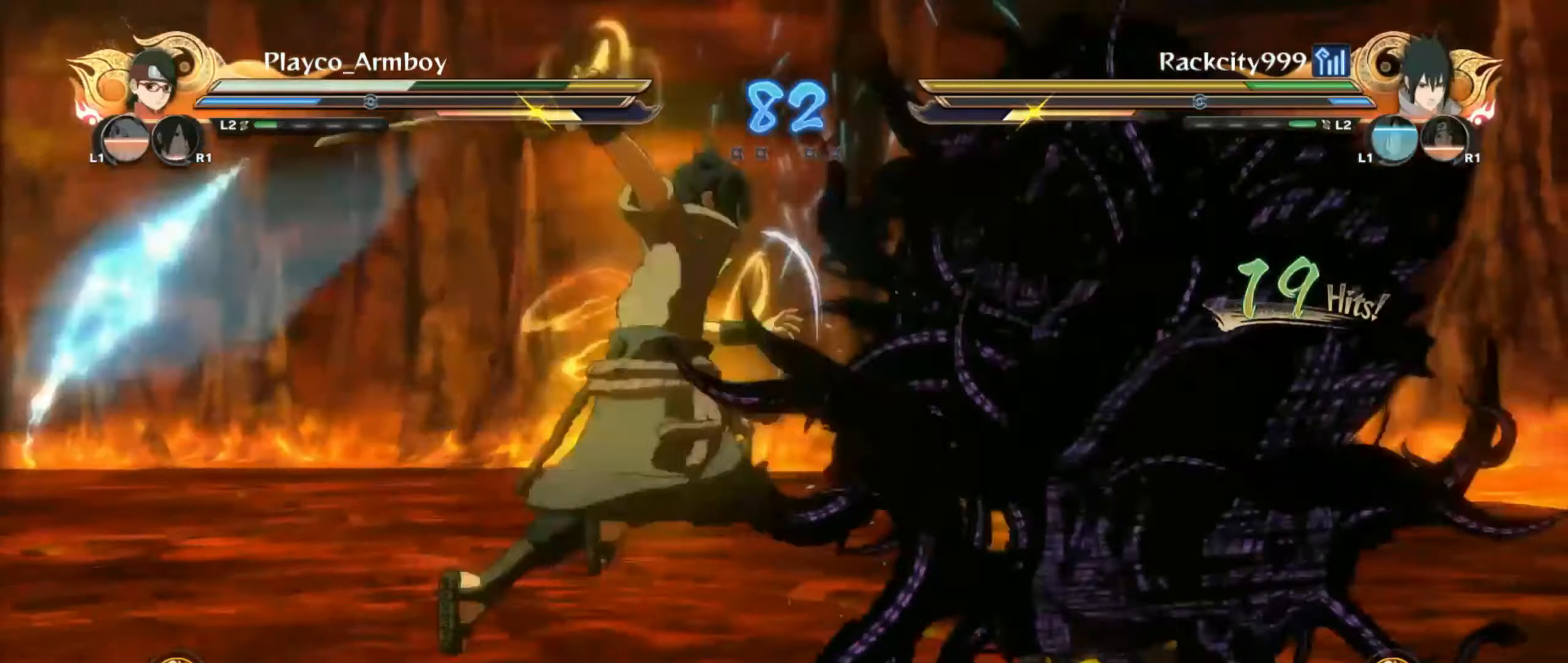
{"dt_ms": 500, "buttons": ["R2"], "left_stick": "center", "right_stick": "center", "events": []}
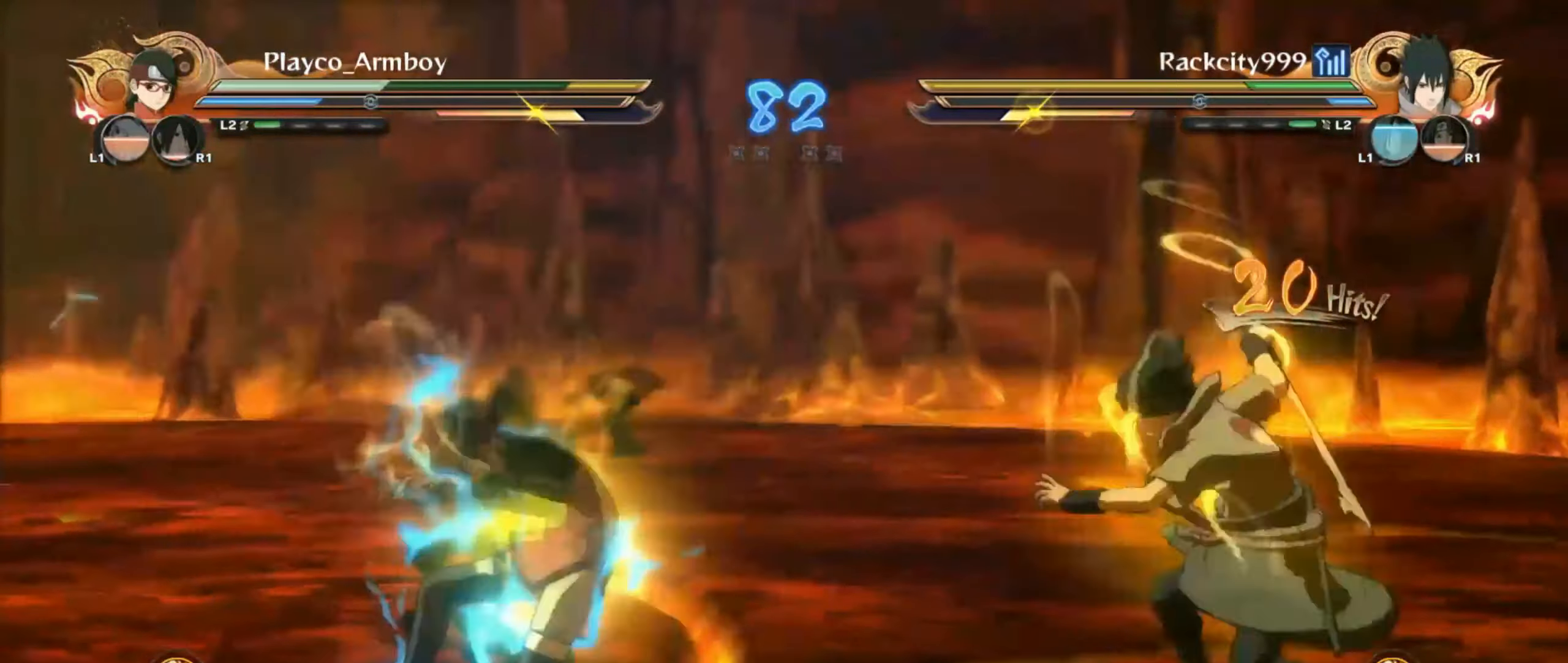
{"dt_ms": 500, "buttons": ["CROSS", "R2"], "left_stick": "center", "right_stick": "center", "events": [[17, "CROSS", "down"], [350, "CROSS", "up"], [500, "CROSS", "down"]]}
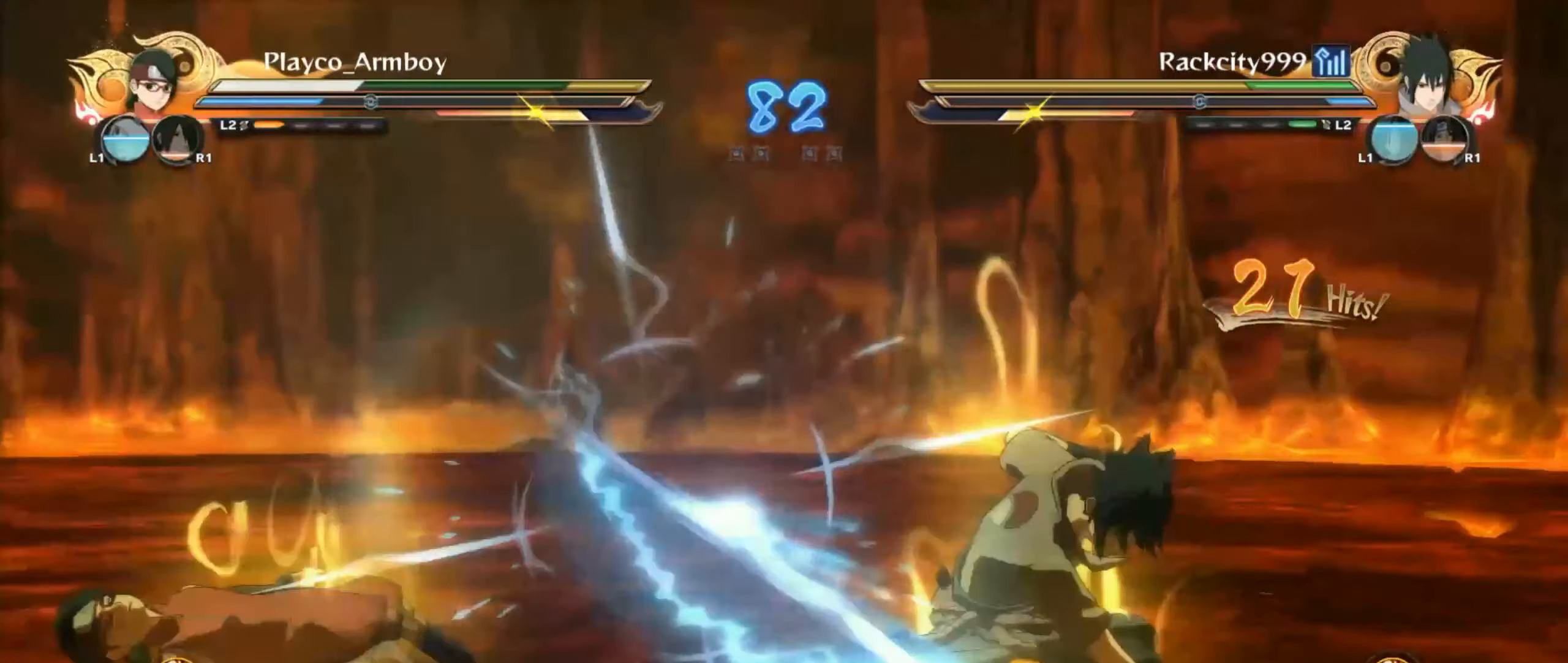
{"dt_ms": 500, "buttons": ["CROSS", "R2"], "left_stick": "center", "right_stick": "center", "events": []}
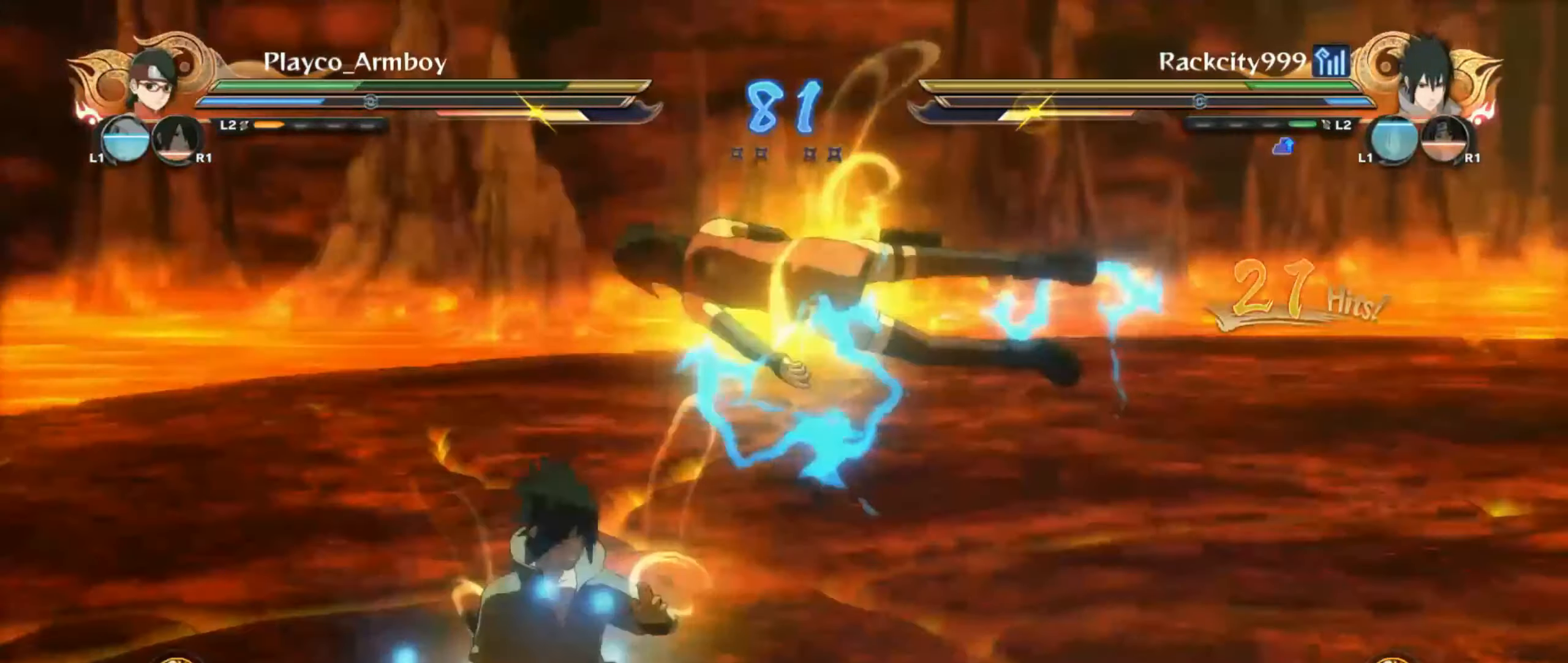
{"dt_ms": 500, "buttons": ["R2"], "left_stick": "center", "right_stick": "left", "events": [[100, "L2", "down"], [250, "L2", "up"], [400, "right_stick", "left"], [450, "CROSS", "up"]]}
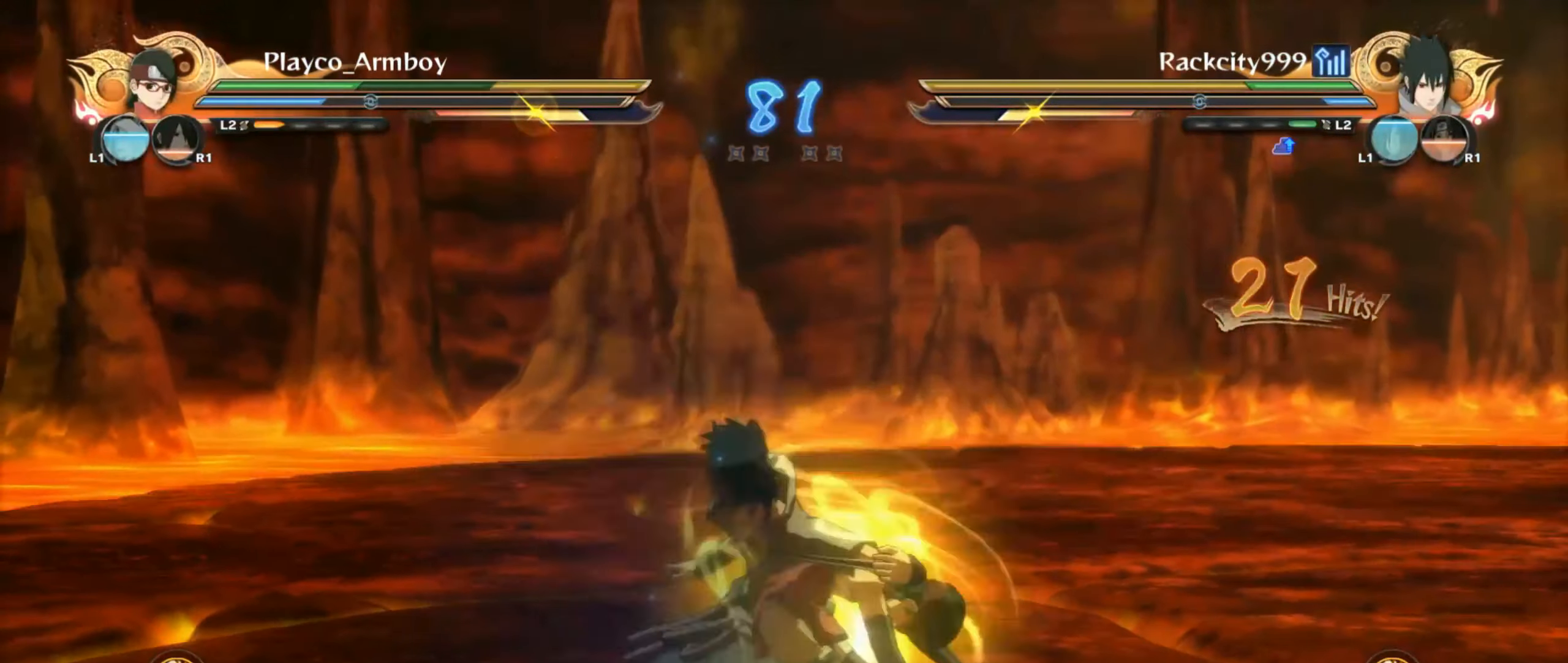
{"dt_ms": 500, "buttons": ["CIRCLE"], "left_stick": "down", "right_stick": "center", "events": [[17, "TRIANGLE", "down"], [50, "TRIANGLE", "up"], [100, "CROSS", "down"], [150, "R2", "up"], [150, "right_stick", "center"], [167, "CROSS", "up"], [250, "left_stick", "down-right"], [300, "CIRCLE", "down"], [300, "left_stick", "down"], [400, "CIRCLE", "up"], [500, "CIRCLE", "down"]]}
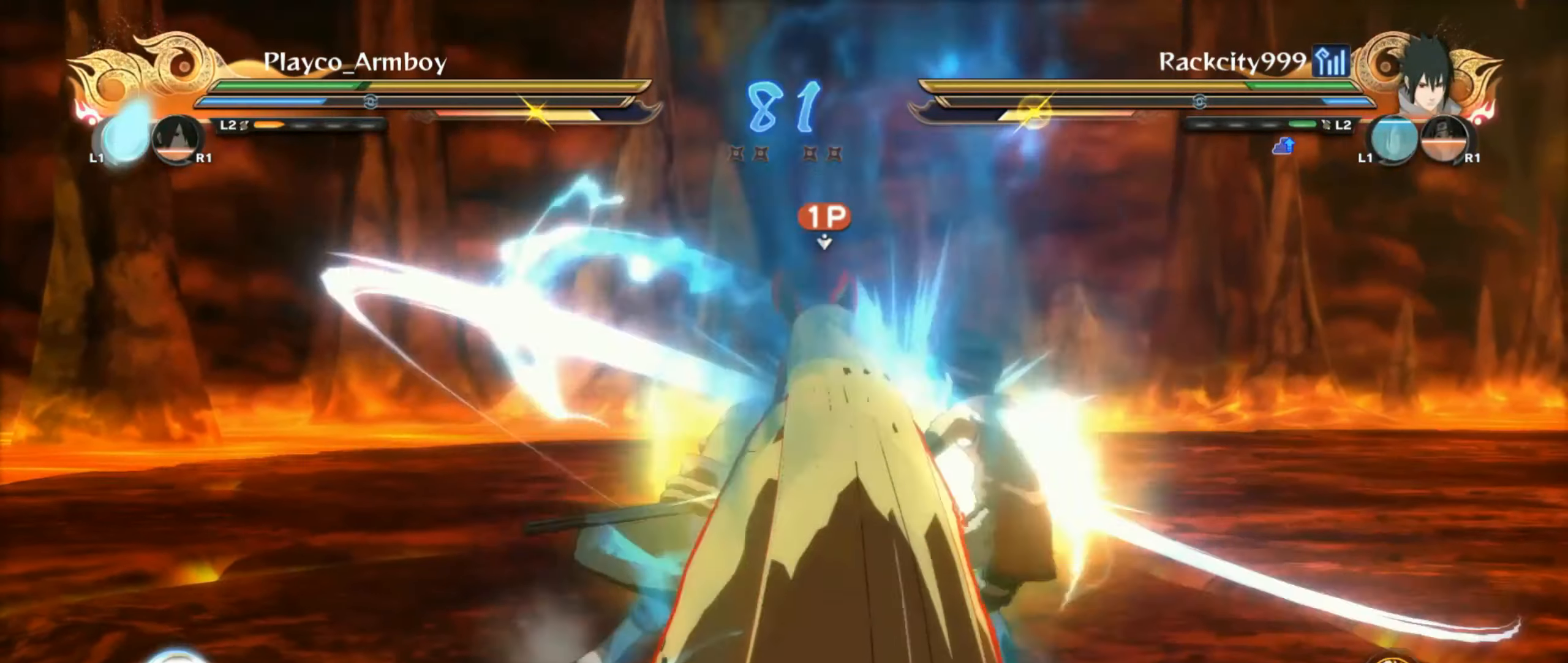
{"dt_ms": 500, "buttons": ["L2"], "left_stick": "down-right", "right_stick": "center", "events": [[100, "CIRCLE", "up"], [167, "CIRCLE", "down"], [300, "CIRCLE", "up"], [350, "CIRCLE", "down"], [500, "CIRCLE", "up"], [500, "L2", "down"], [500, "left_stick", "down-right"]]}
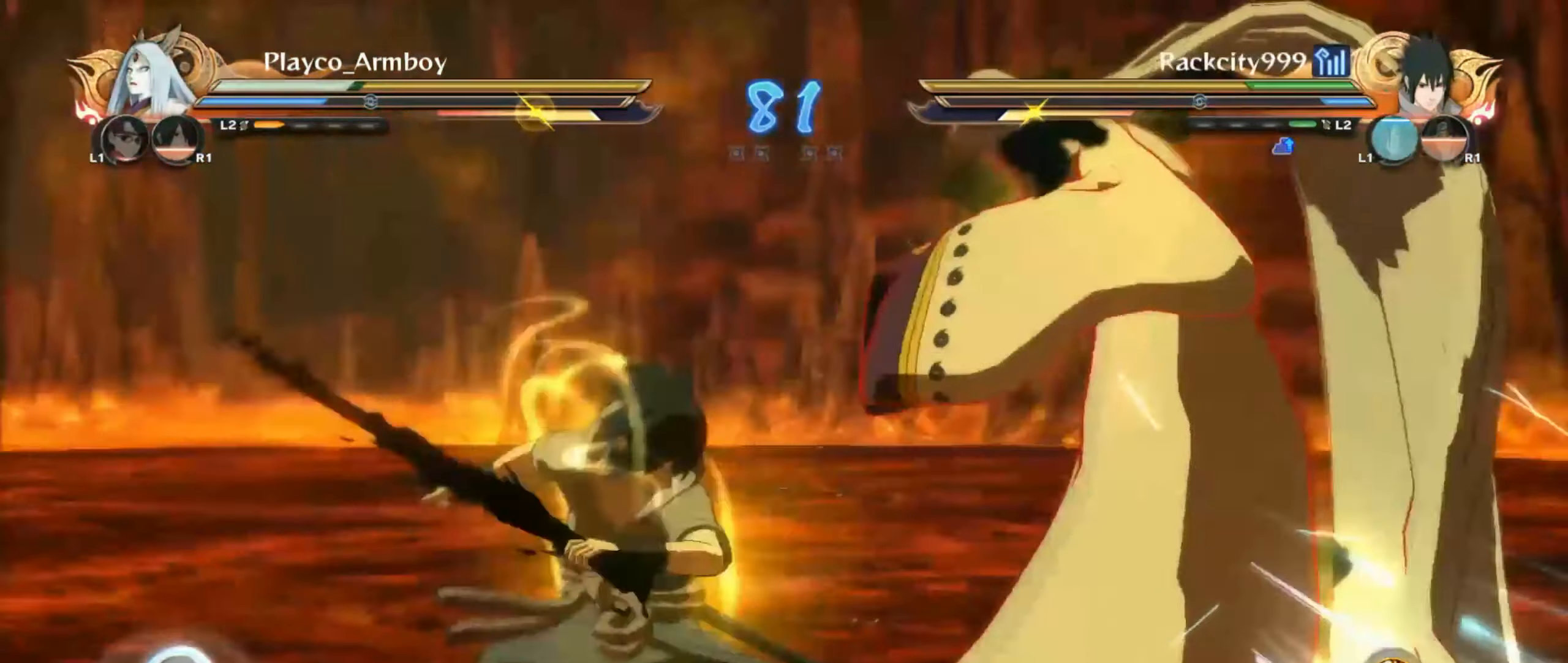
{"dt_ms": 500, "buttons": [], "left_stick": "up-right", "right_stick": "center"}
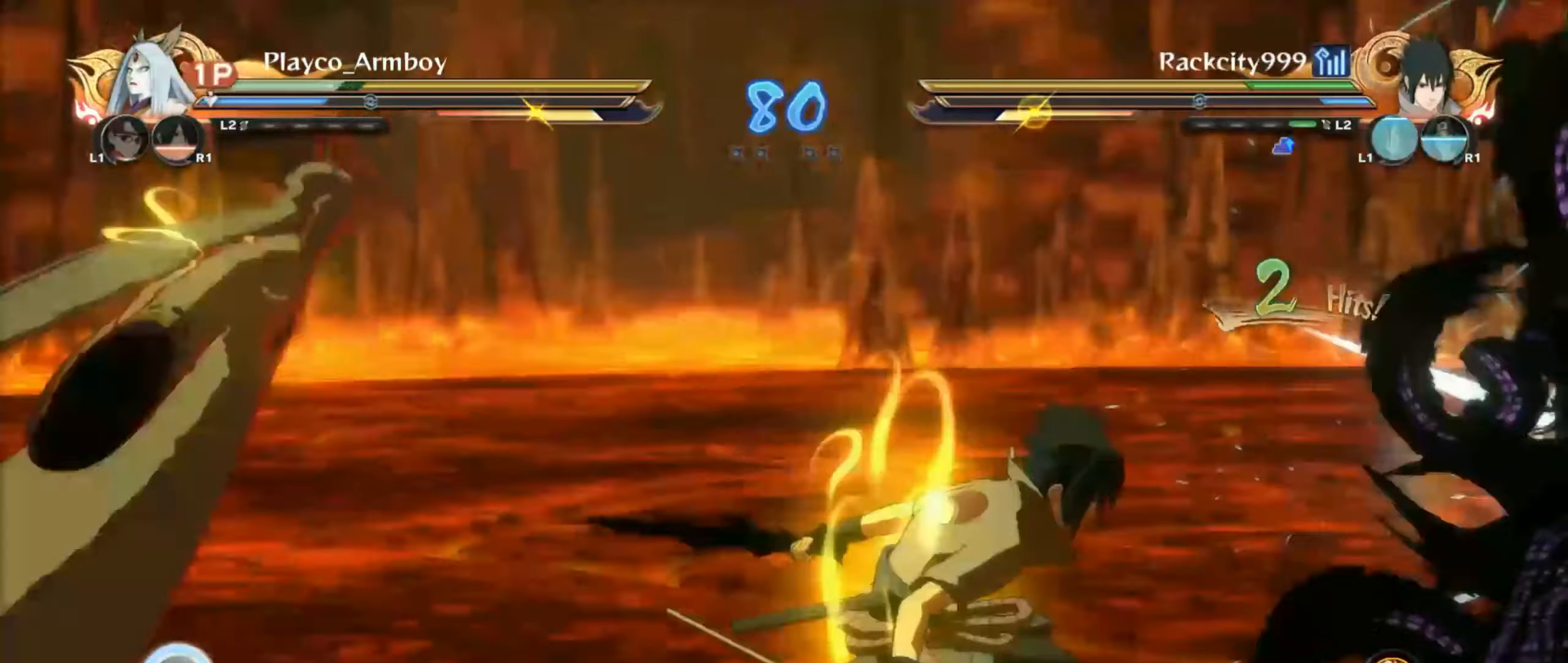
{"dt_ms": 500, "buttons": [], "left_stick": "center", "right_stick": "center", "events": [[500, "left_stick", "center"]]}
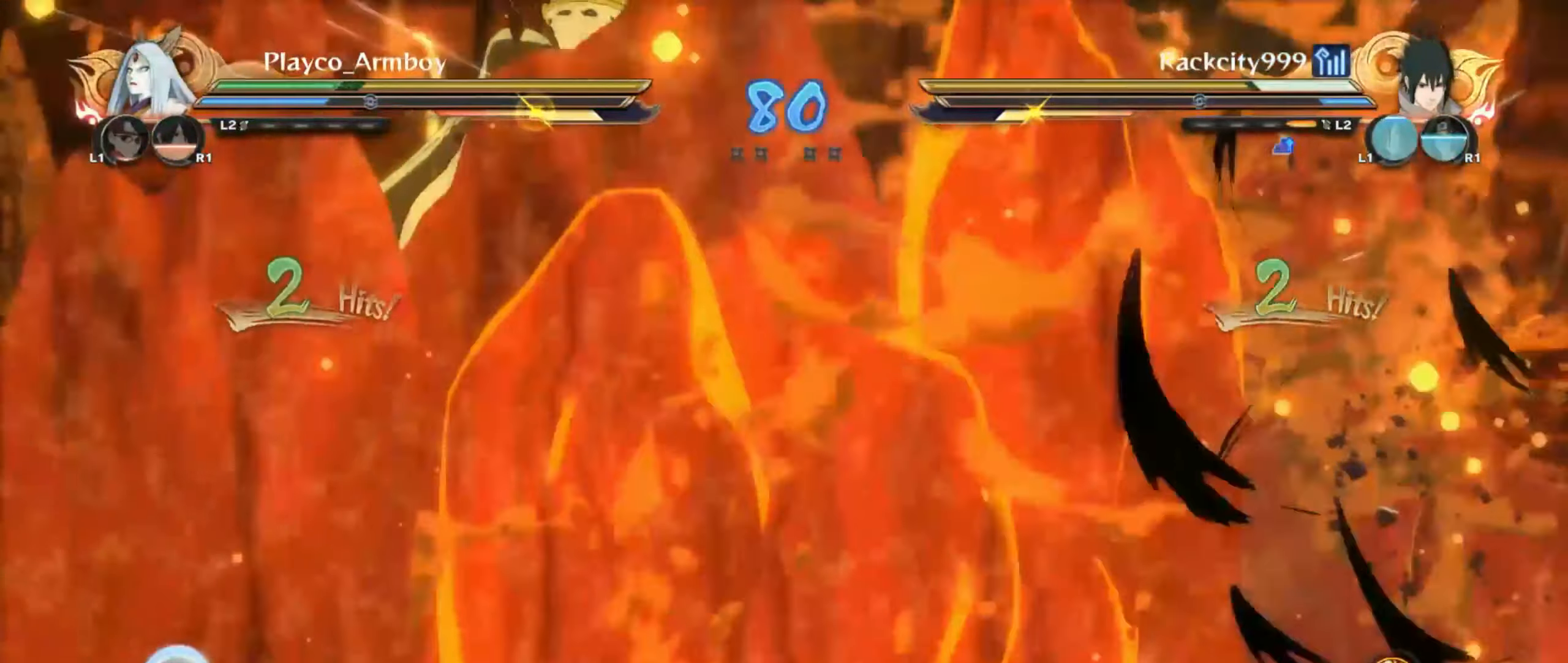
{"dt_ms": 1000, "buttons": ["R2"], "left_stick": "center", "right_stick": "center"}
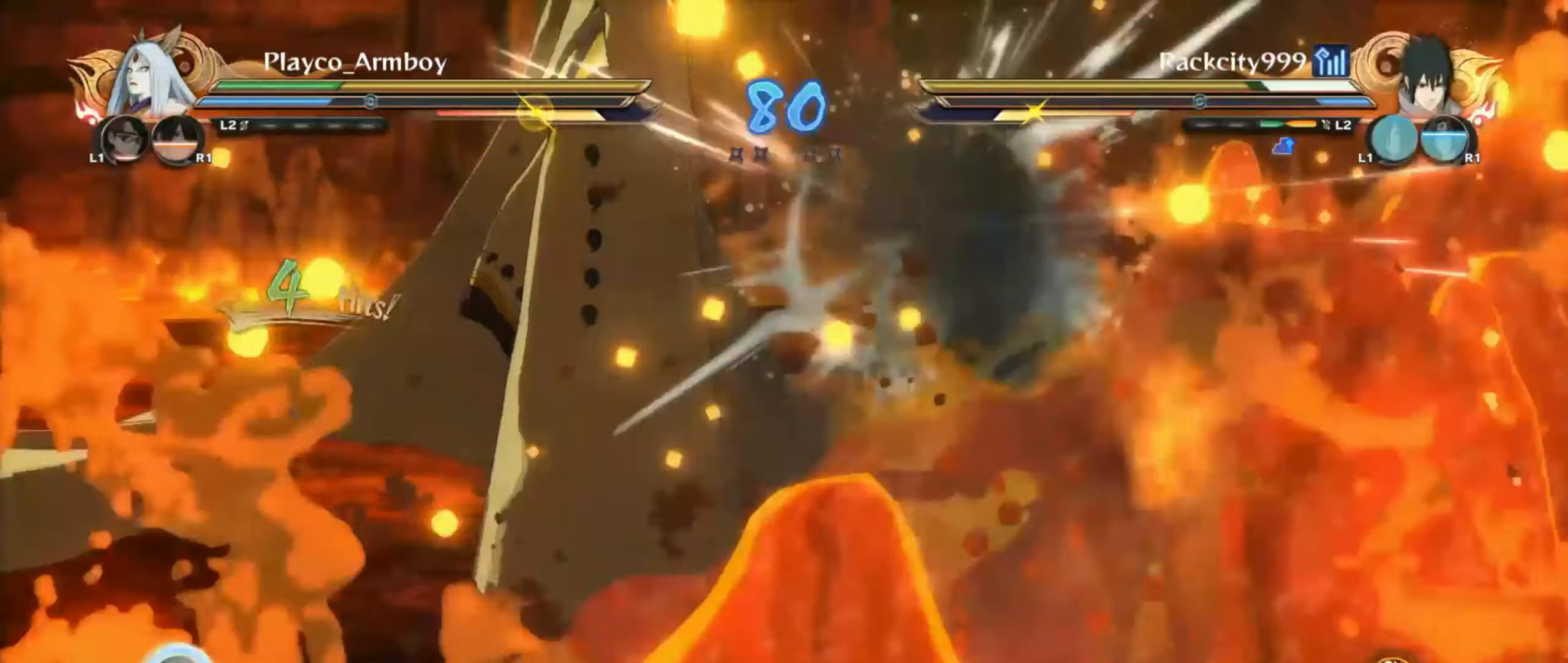
{"dt_ms": 500, "buttons": ["R2"], "left_stick": "up", "right_stick": "center", "events": [[150, "CROSS", "down"], [250, "CROSS", "up"], [300, "right_stick", "down-left"], [316, "TRIANGLE", "down"], [366, "TRIANGLE", "up"], [400, "CROSS", "down"], [400, "right_stick", "center"], [466, "left_stick", "up"], [500, "CROSS", "up"]]}
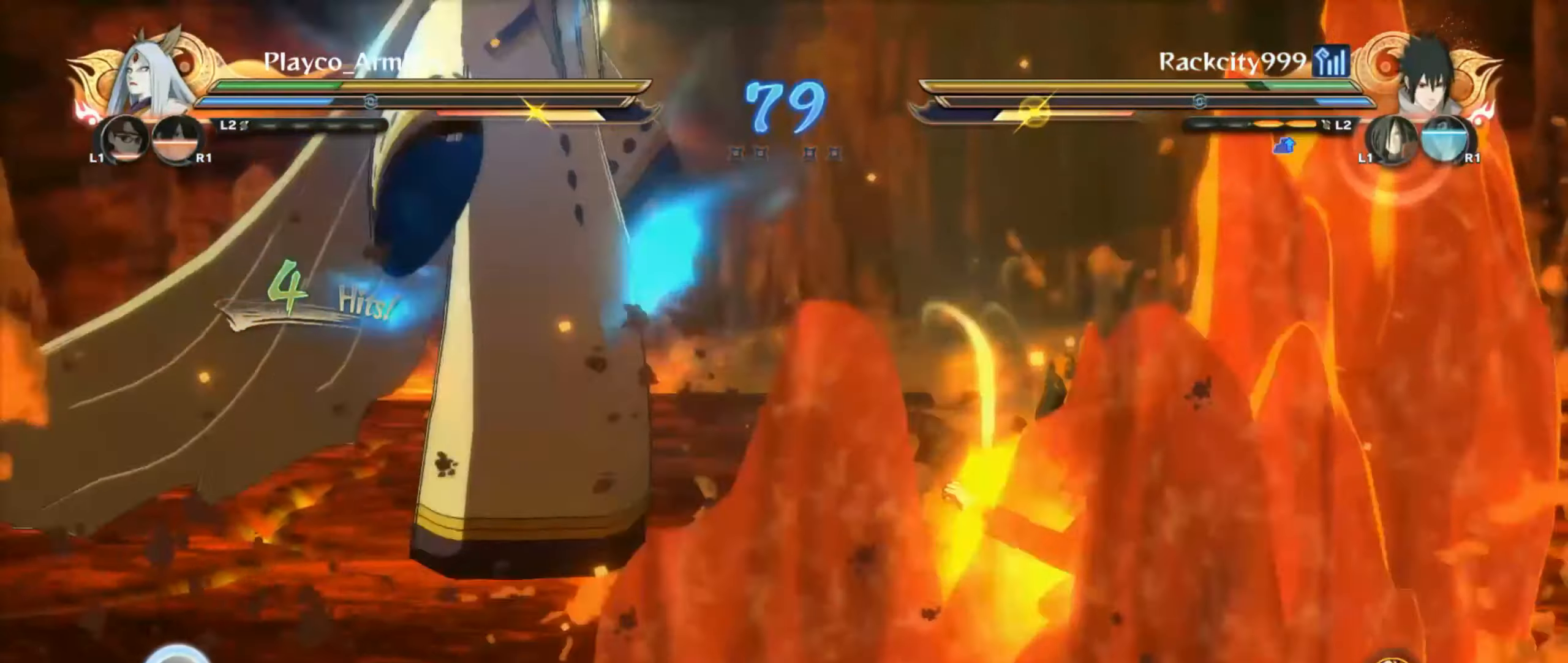
{"dt_ms": 500, "buttons": ["CIRCLE"], "left_stick": "center", "right_stick": "down-right", "events": [[16, "R2", "up"], [416, "CIRCLE", "down"], [450, "left_stick", "center"], [450, "right_stick", "down-right"]]}